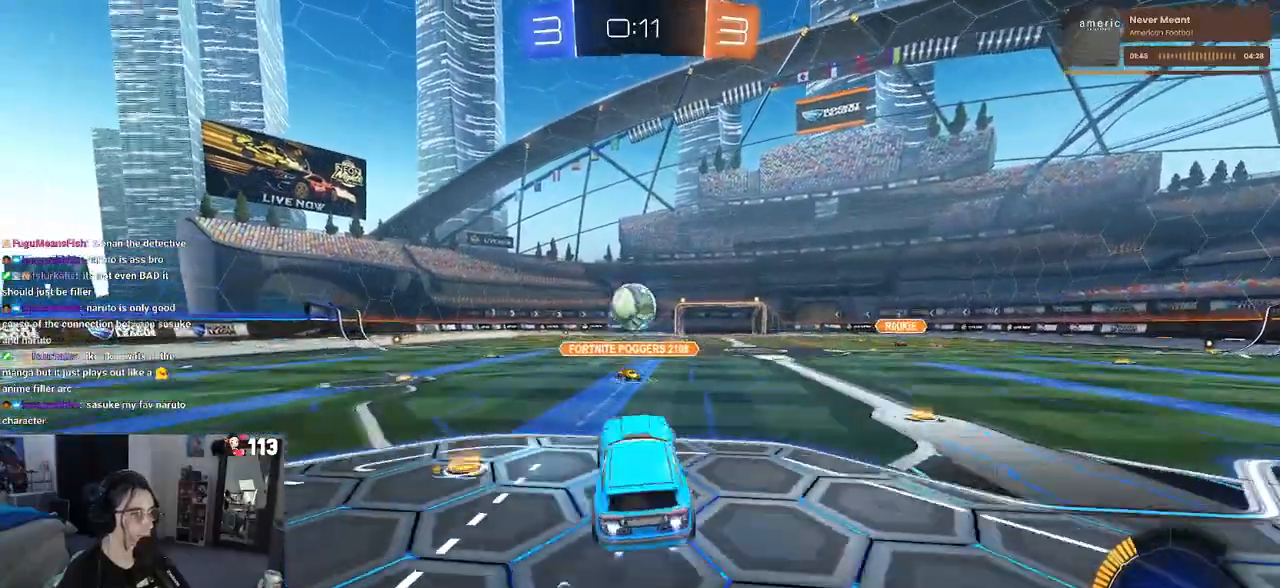
Gameplay with a controller (PlayStation layout); each line is a JSON object with the inputs held at the frame after it. "events" lists button and stick changes between this image and that frame as [ms after this image, input, new state], when the widget could be followed in between.
{"buttons": ["SQUARE", "R1", "R2"], "left_stick": "up-left", "right_stick": "center", "events": [[83, "CROSS", "up"], [83, "left_stick", "up"], [217, "left_stick", "up-left"], [250, "CROSS", "down"], [367, "SQUARE", "down"], [400, "CROSS", "up"]]}
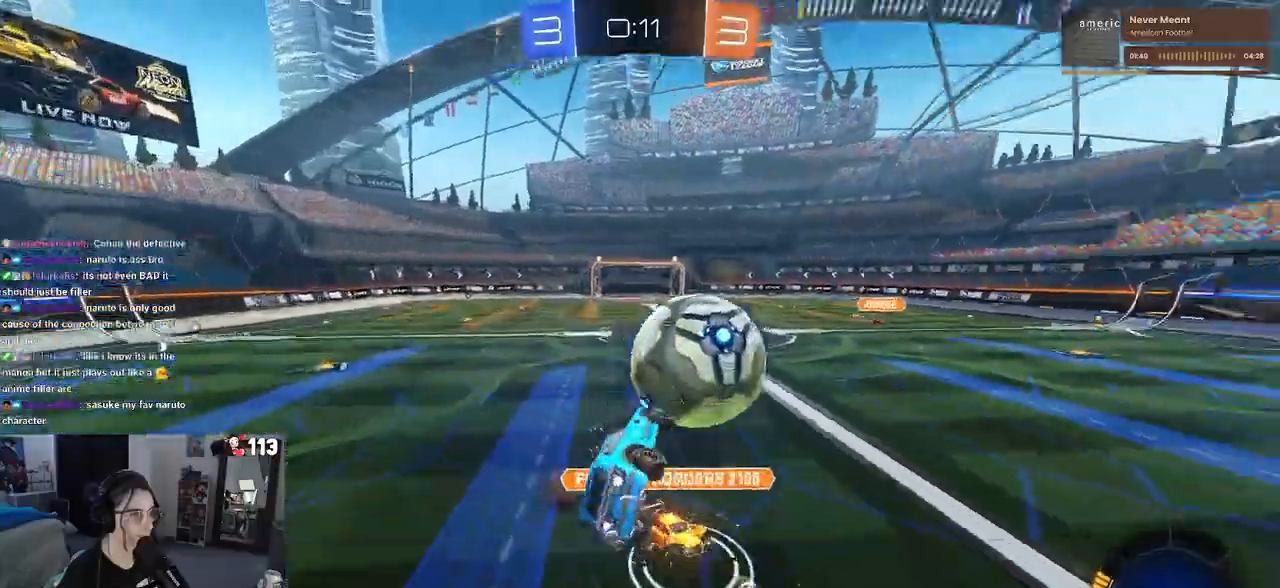
{"buttons": ["SQUARE", "R2"], "left_stick": "down", "right_stick": "center", "events": [[33, "left_stick", "down"], [317, "R1", "up"]]}
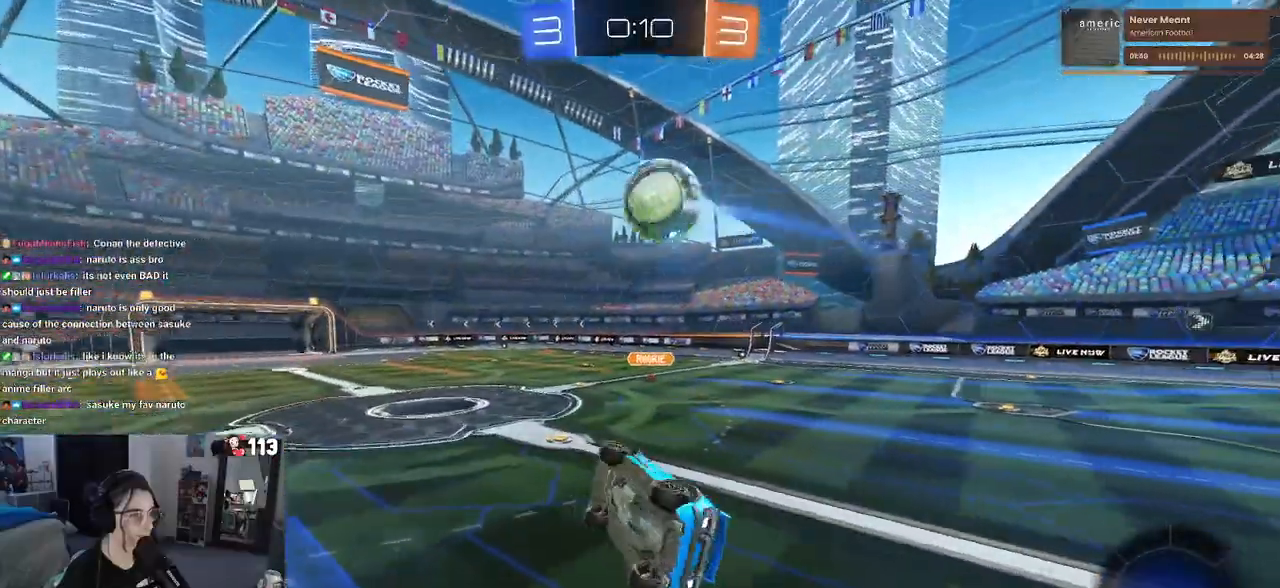
{"buttons": ["R1", "R2"], "left_stick": "left", "right_stick": "center", "events": [[50, "R1", "down"], [117, "left_stick", "up-left"], [267, "SQUARE", "up"], [300, "left_stick", "center"], [383, "left_stick", "left"]]}
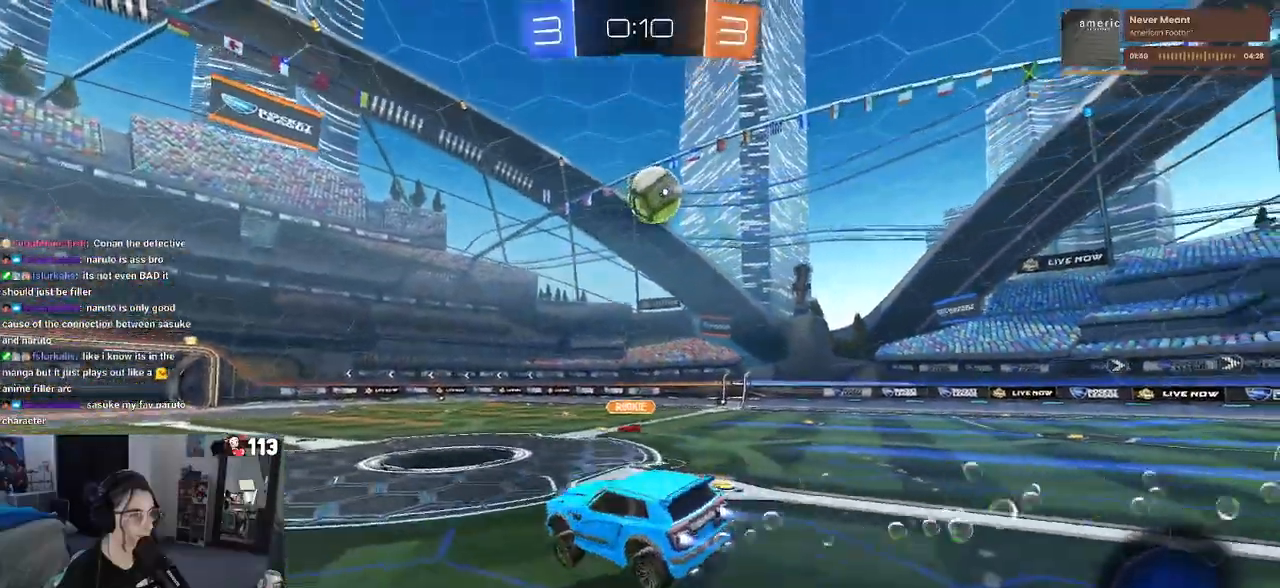
{"buttons": ["R1", "R2"], "left_stick": "right", "right_stick": "center", "events": [[17, "left_stick", "center"], [250, "TRIANGLE", "down"], [300, "left_stick", "right"], [400, "TRIANGLE", "up"]]}
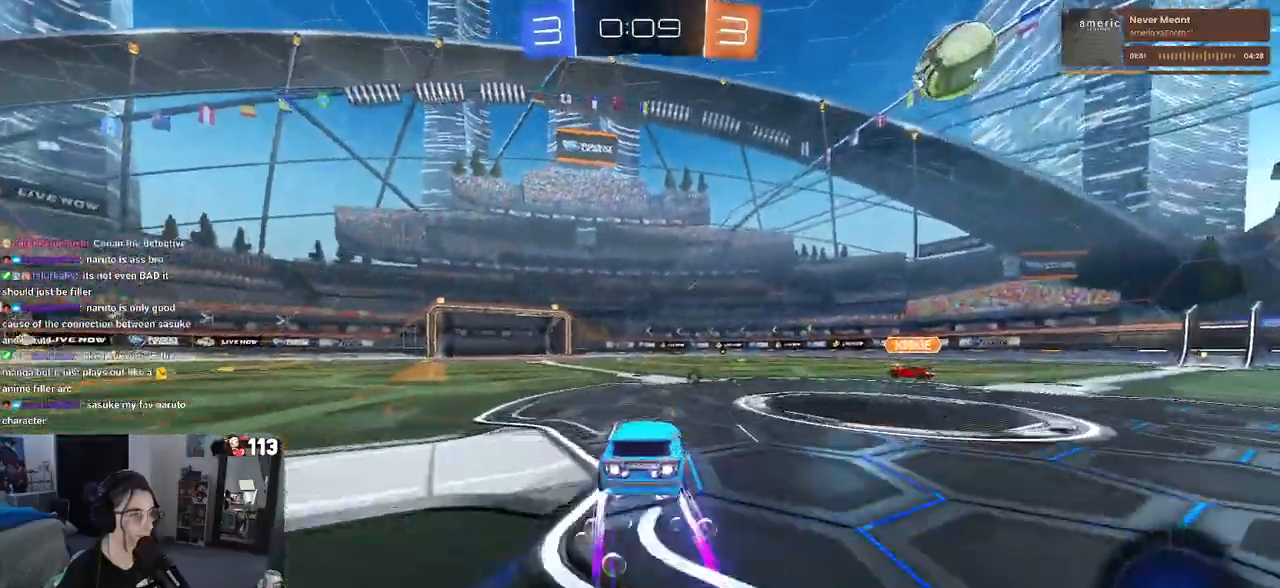
{"buttons": ["R2"], "left_stick": "center", "right_stick": "center", "events": [[67, "left_stick", "center"], [283, "R1", "up"]]}
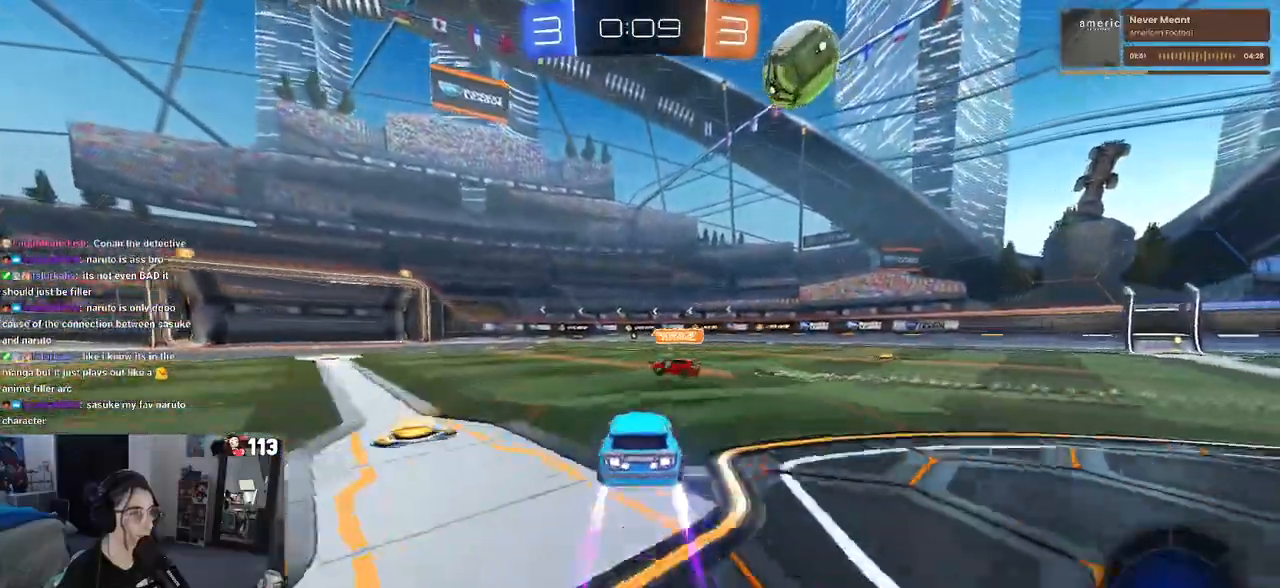
{"buttons": ["R2"], "left_stick": "center", "right_stick": "center", "events": []}
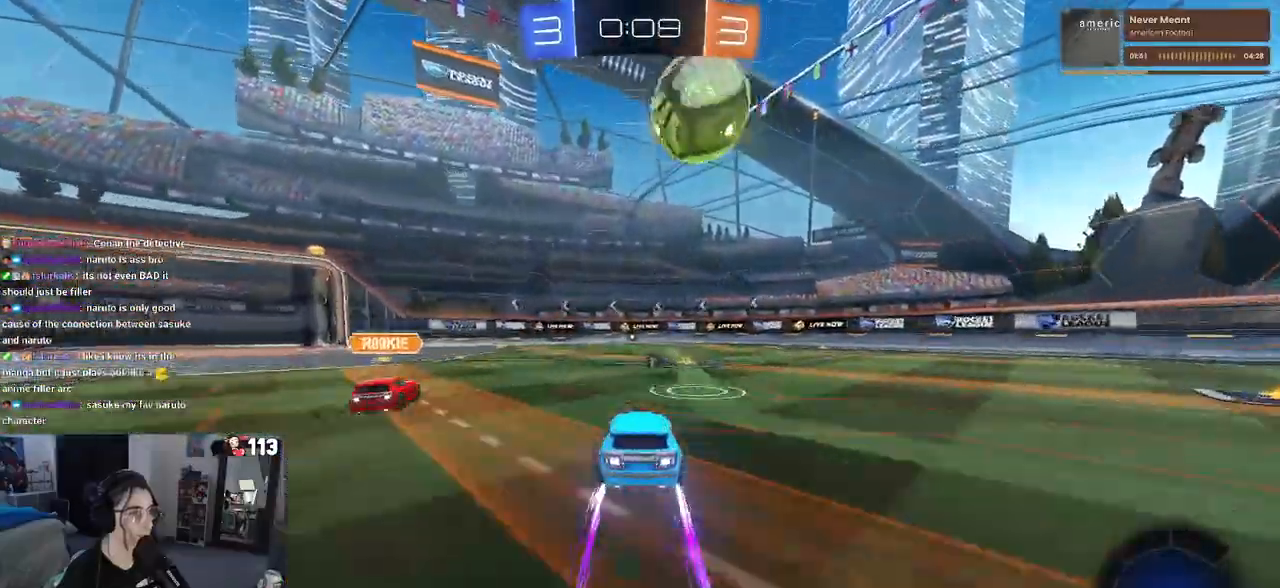
{"buttons": ["R2"], "left_stick": "left", "right_stick": "center", "events": [[400, "left_stick", "left"]]}
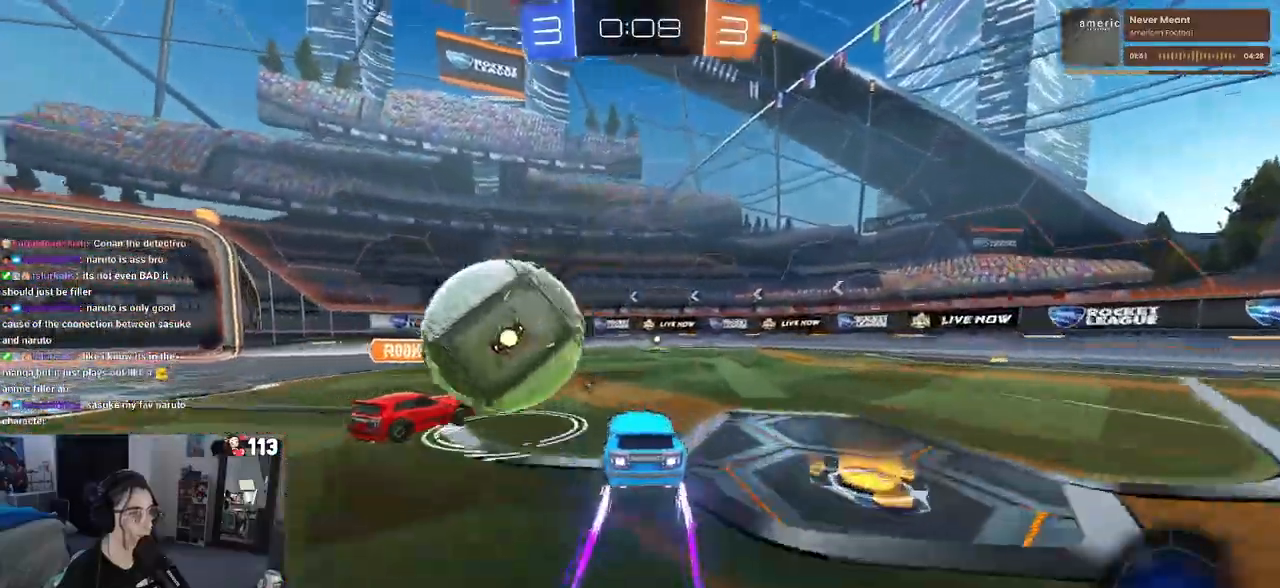
{"buttons": ["R1", "R2"], "left_stick": "center", "right_stick": "center", "events": [[167, "left_stick", "center"], [200, "R1", "down"], [400, "R1", "up"], [450, "R1", "down"]]}
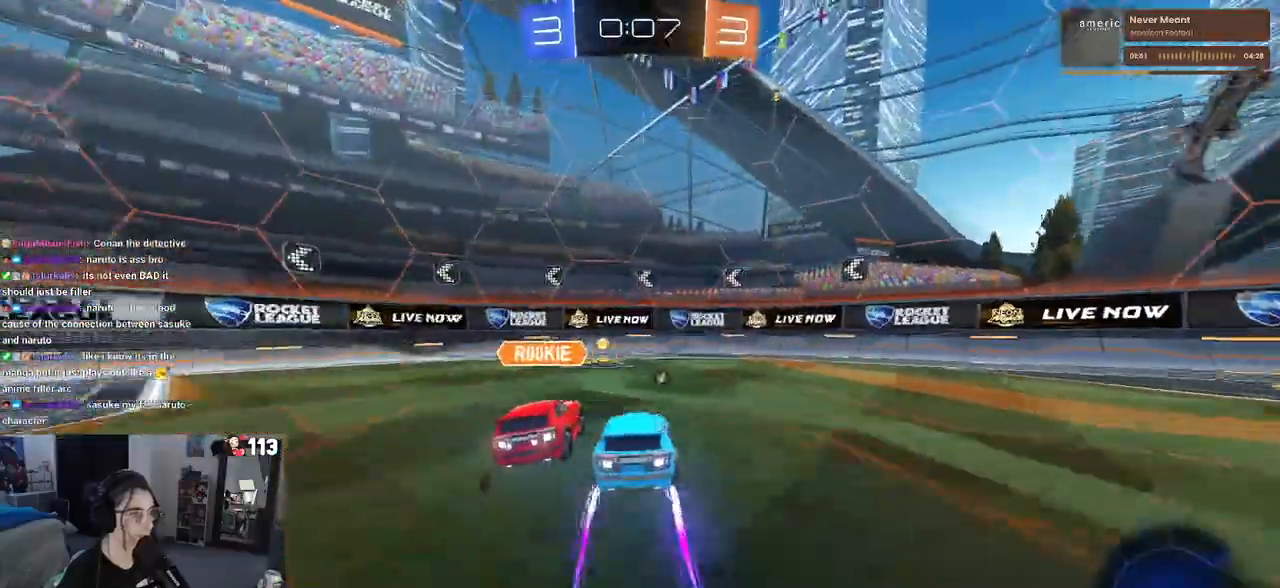
{"buttons": ["TRIANGLE", "R2"], "left_stick": "right", "right_stick": "center", "events": [[83, "left_stick", "left"], [233, "R1", "up"], [417, "TRIANGLE", "down"], [483, "left_stick", "right"]]}
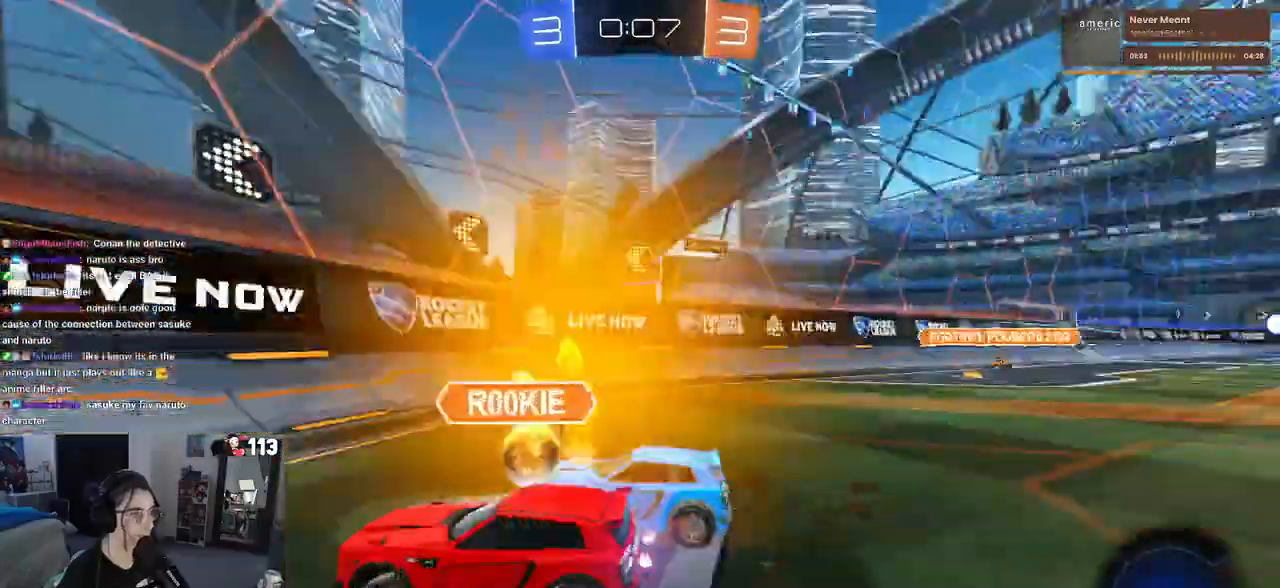
{"buttons": ["R2"], "left_stick": "right", "right_stick": "center", "events": [[67, "TRIANGLE", "up"]]}